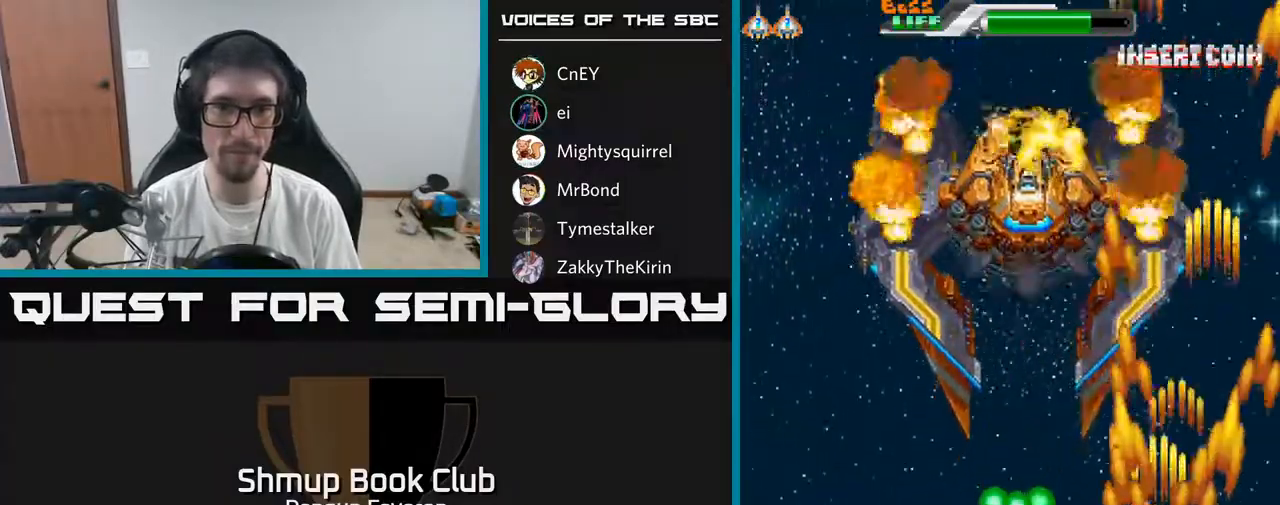
Gameplay with a controller (Xbox layout); each line is a JSON object with the inputs held at the frame after it. "events" lists button and stick changes between this image and that frame as [ms after this image, input, new state], when the widget could be followed in between.
{"buttons": ["R2"], "left_stick": "center", "right_stick": "center", "events": [[17, "DPAD_LEFT", "up"], [183, "DPAD_LEFT", "down"], [350, "DPAD_LEFT", "up"], [450, "DPAD_UP", "up"]]}
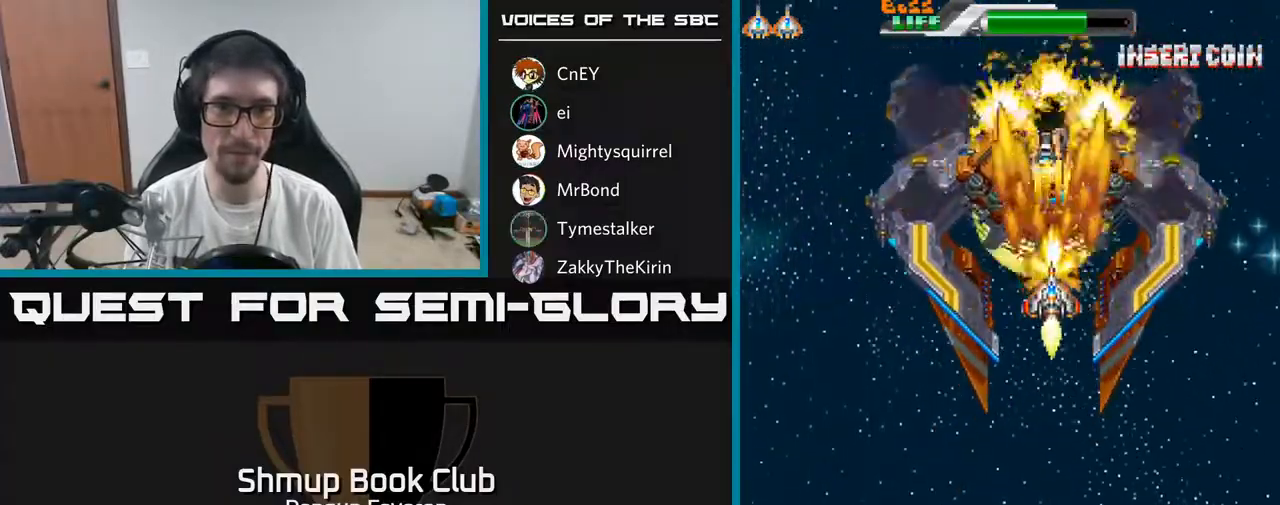
{"buttons": ["R2", "DPAD_DOWN"], "left_stick": "center", "right_stick": "center", "events": [[450, "DPAD_DOWN", "down"]]}
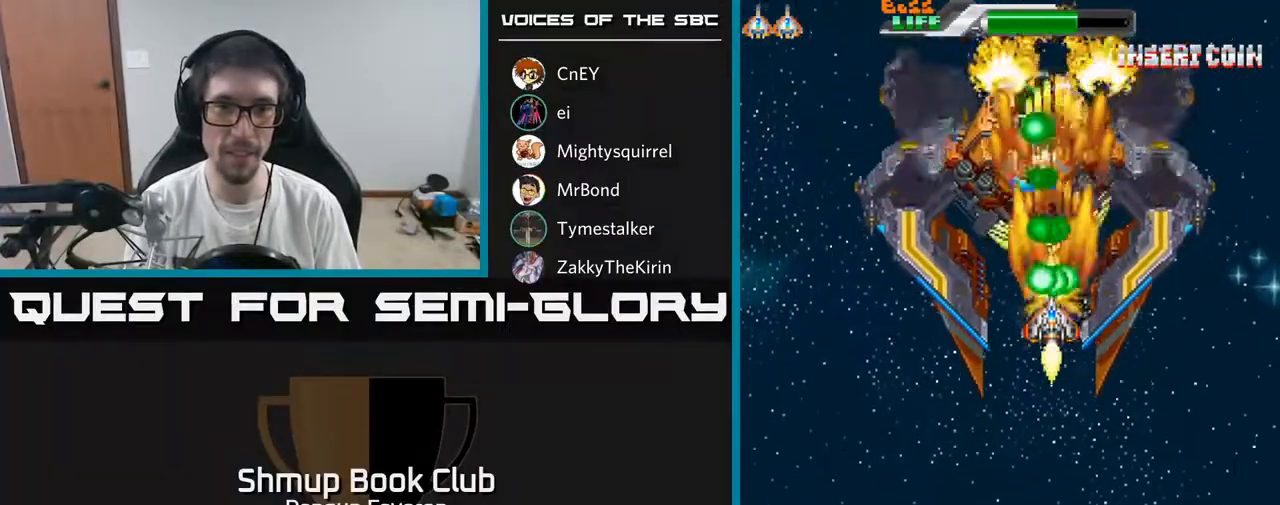
{"buttons": ["A", "DPAD_LEFT"], "left_stick": "center", "right_stick": "center", "events": [[283, "A", "down"], [300, "DPAD_LEFT", "down"], [417, "R2", "up"], [467, "DPAD_DOWN", "up"]]}
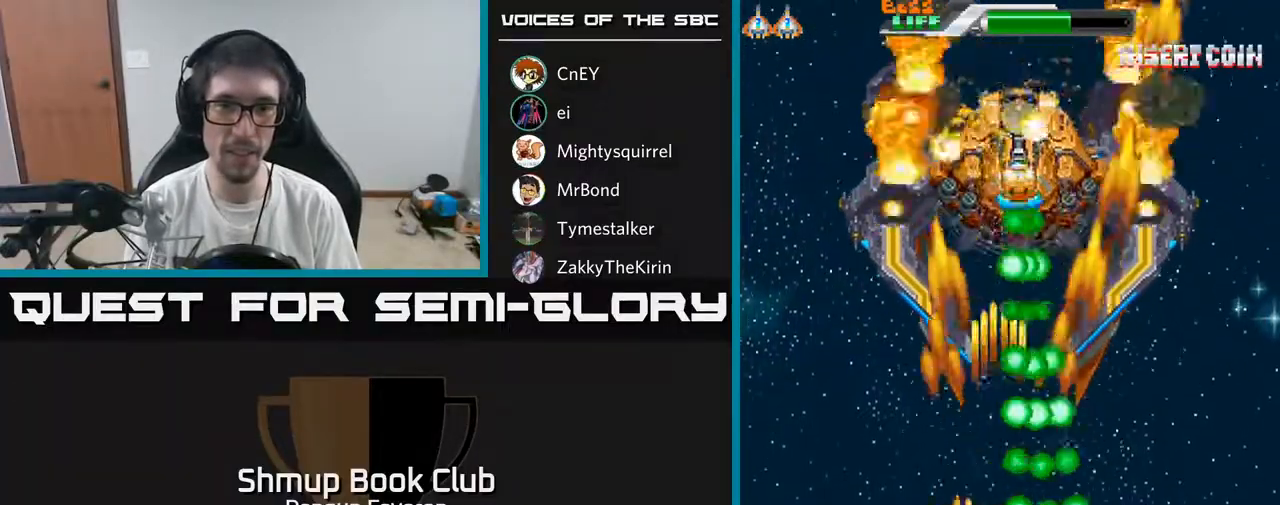
{"buttons": ["A", "DPAD_RIGHT"], "left_stick": "center", "right_stick": "center", "events": [[150, "DPAD_UP", "down"], [200, "DPAD_LEFT", "up"], [483, "DPAD_RIGHT", "down"], [483, "DPAD_UP", "up"]]}
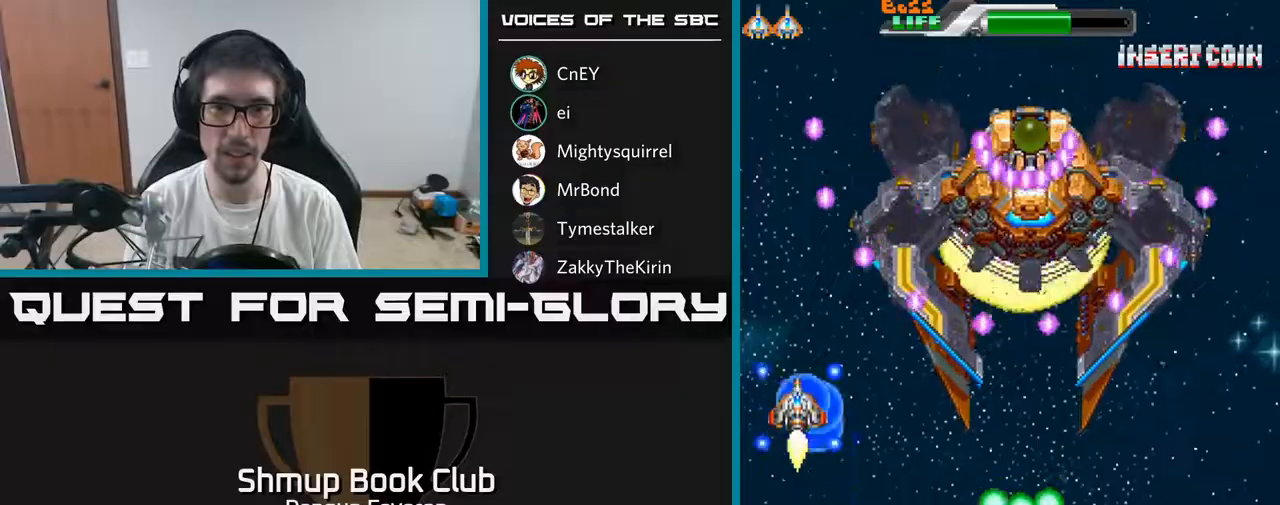
{"buttons": ["R2"], "left_stick": "center", "right_stick": "center", "events": [[67, "DPAD_DOWN", "down"], [367, "R2", "down"], [400, "DPAD_RIGHT", "up"], [417, "A", "up"], [500, "DPAD_DOWN", "up"]]}
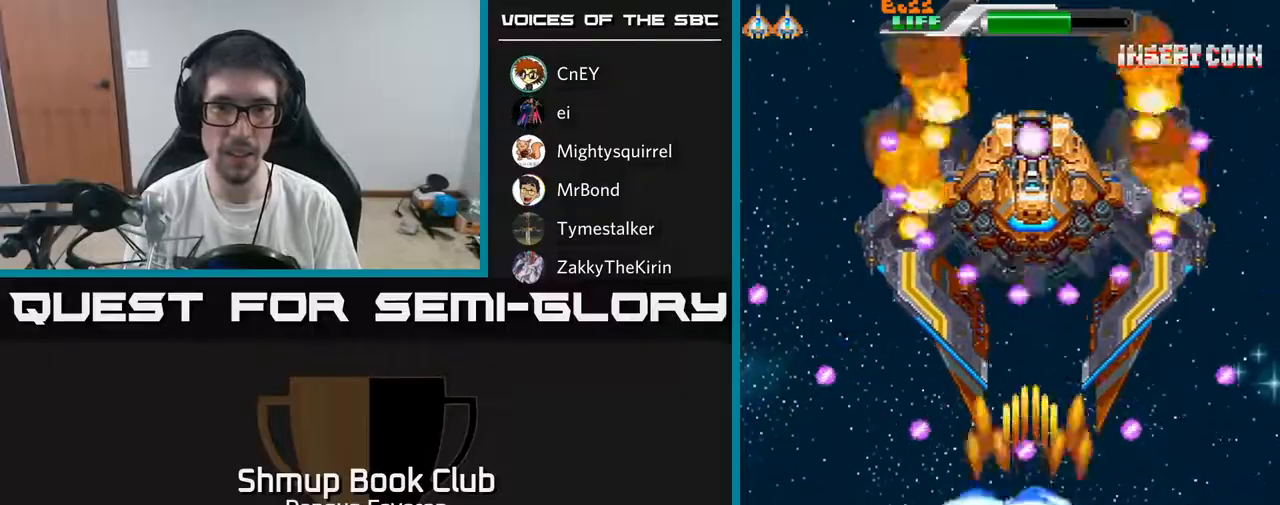
{"buttons": ["R2", "DPAD_RIGHT"], "left_stick": "center", "right_stick": "center", "events": [[233, "DPAD_LEFT", "down"], [367, "DPAD_LEFT", "up"], [500, "DPAD_RIGHT", "down"]]}
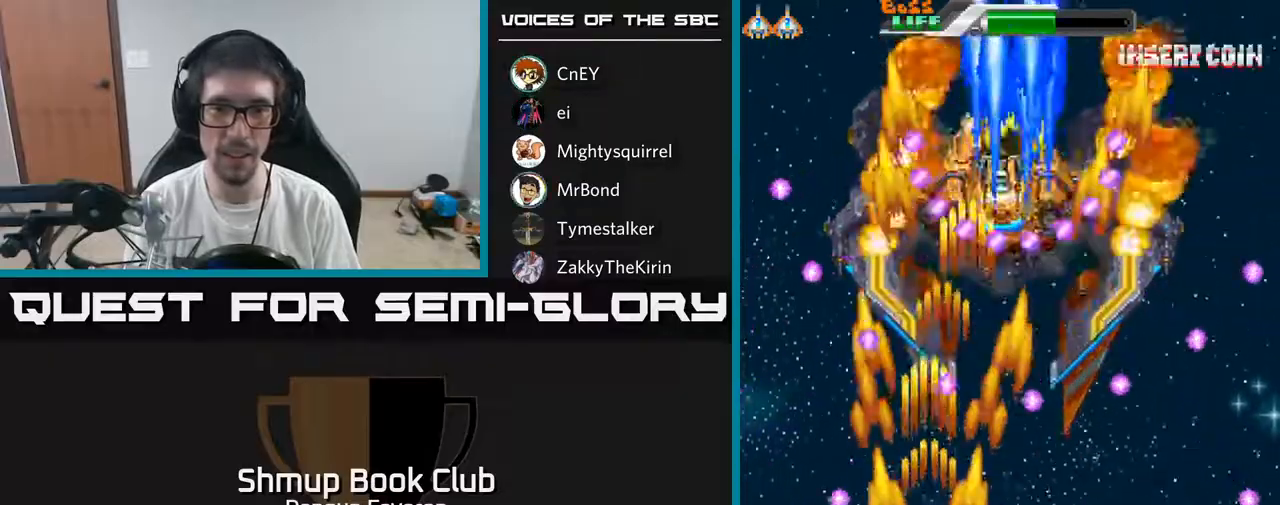
{"buttons": ["R2"], "left_stick": "center", "right_stick": "center", "events": [[150, "DPAD_RIGHT", "up"], [333, "DPAD_LEFT", "down"], [483, "DPAD_LEFT", "up"]]}
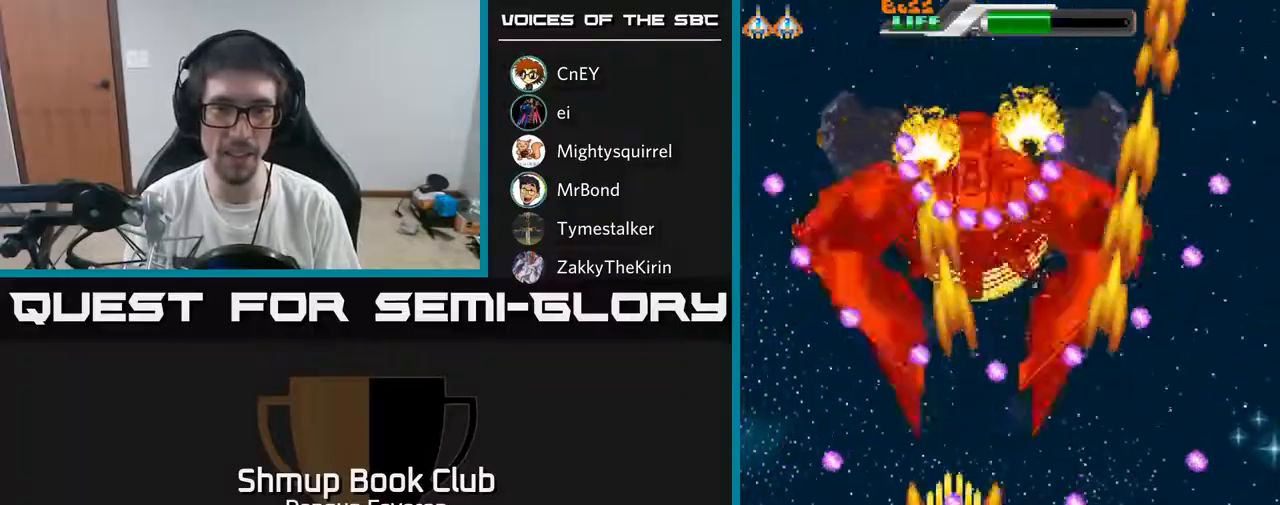
{"buttons": ["R2"], "left_stick": "center", "right_stick": "center", "events": [[83, "DPAD_RIGHT", "down"], [200, "DPAD_RIGHT", "up"], [450, "DPAD_RIGHT", "down"], [500, "DPAD_RIGHT", "up"]]}
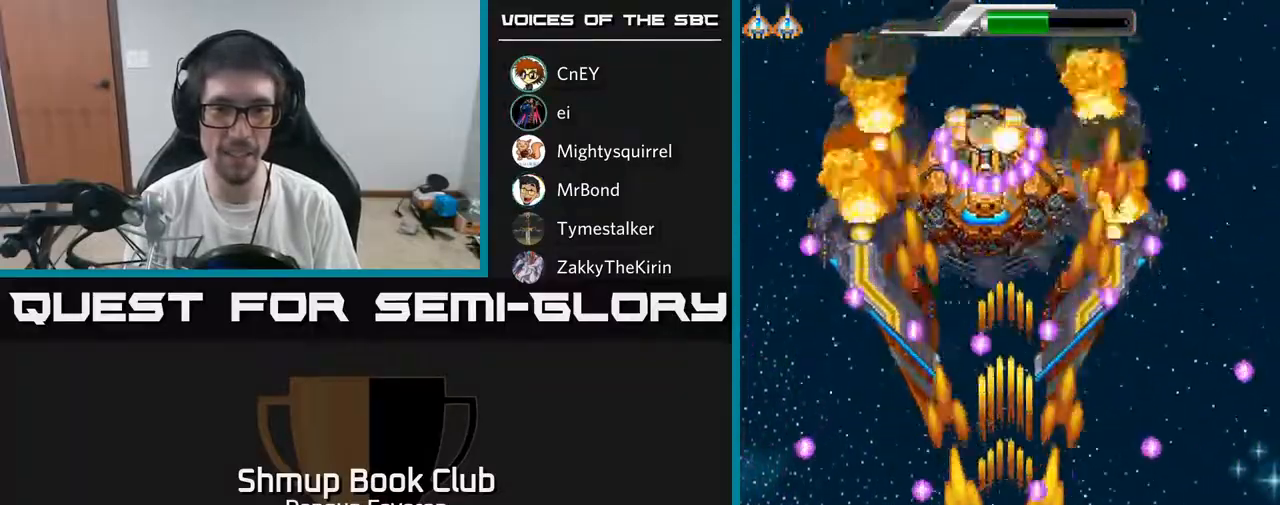
{"buttons": ["A", "DPAD_RIGHT"], "left_stick": "center", "right_stick": "center", "events": [[17, "A", "down"], [83, "R2", "up"], [200, "DPAD_LEFT", "down"], [350, "DPAD_LEFT", "up"], [400, "DPAD_RIGHT", "down"]]}
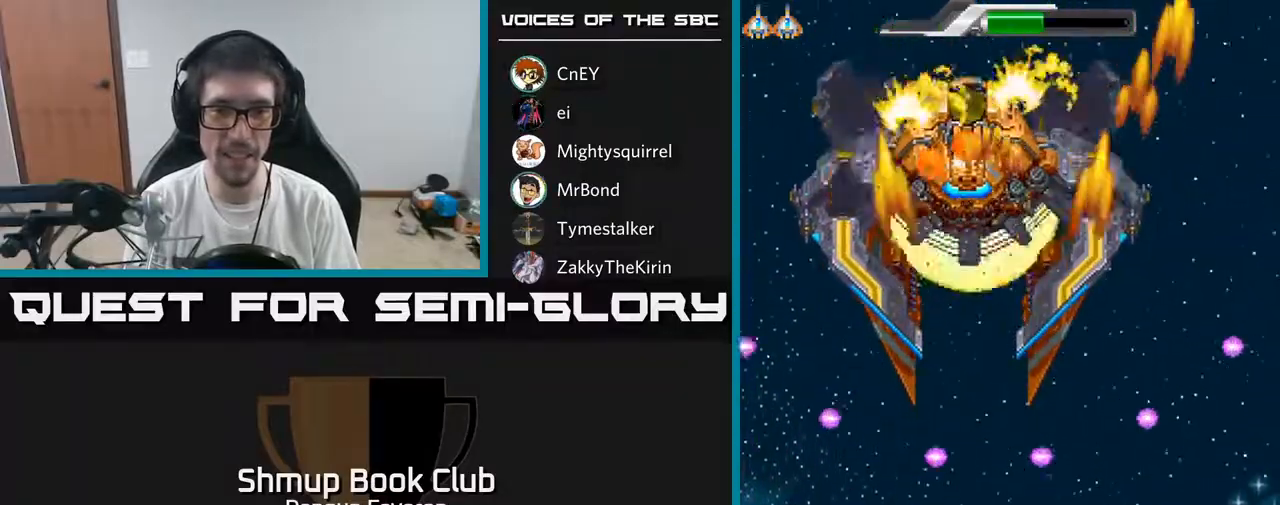
{"buttons": ["A", "DPAD_UP"], "left_stick": "center", "right_stick": "center", "events": [[50, "DPAD_RIGHT", "up"], [233, "DPAD_LEFT", "down"], [317, "DPAD_UP", "down"], [383, "DPAD_LEFT", "up"]]}
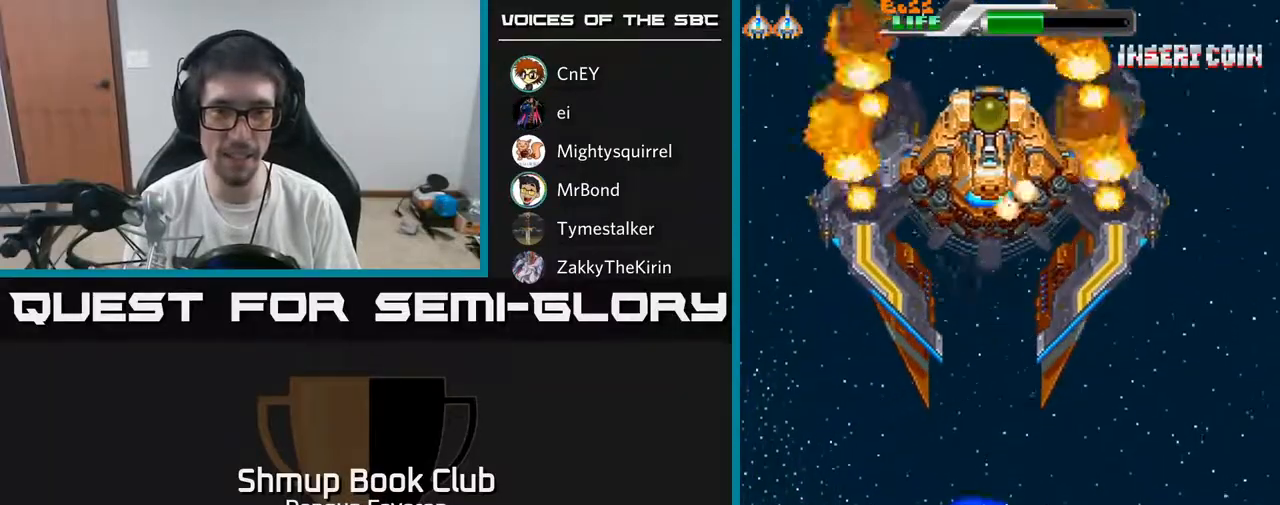
{"buttons": ["R2", "DPAD_DOWN"], "left_stick": "center", "right_stick": "center", "events": [[150, "R2", "down"], [183, "DPAD_RIGHT", "down"], [200, "A", "up"], [233, "DPAD_UP", "up"], [283, "DPAD_DOWN", "down"], [300, "DPAD_RIGHT", "up"]]}
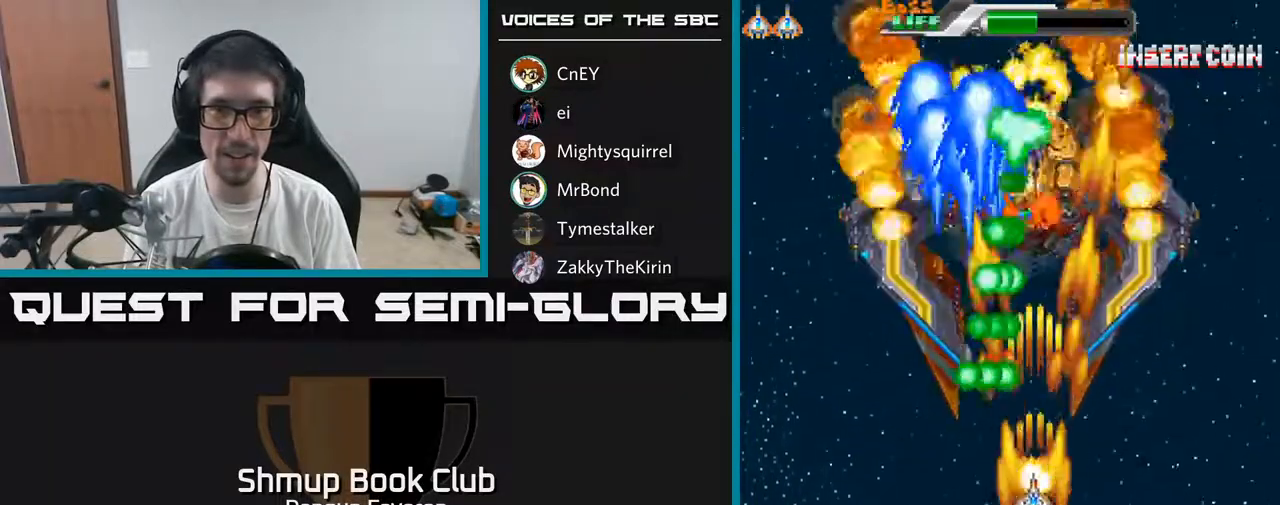
{"buttons": ["R2", "DPAD_UP"], "left_stick": "center", "right_stick": "center", "events": [[233, "DPAD_RIGHT", "down"], [283, "DPAD_DOWN", "up"], [383, "DPAD_RIGHT", "up"], [383, "DPAD_UP", "down"]]}
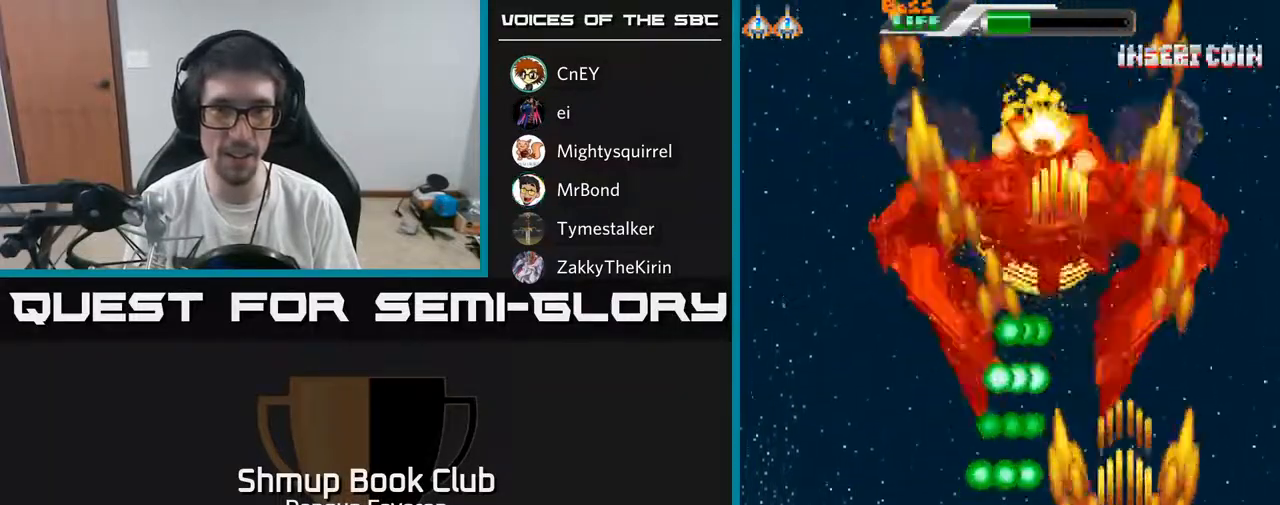
{"buttons": ["R2"], "left_stick": "center", "right_stick": "center", "events": [[300, "DPAD_LEFT", "down"], [350, "DPAD_UP", "up"], [483, "DPAD_LEFT", "up"]]}
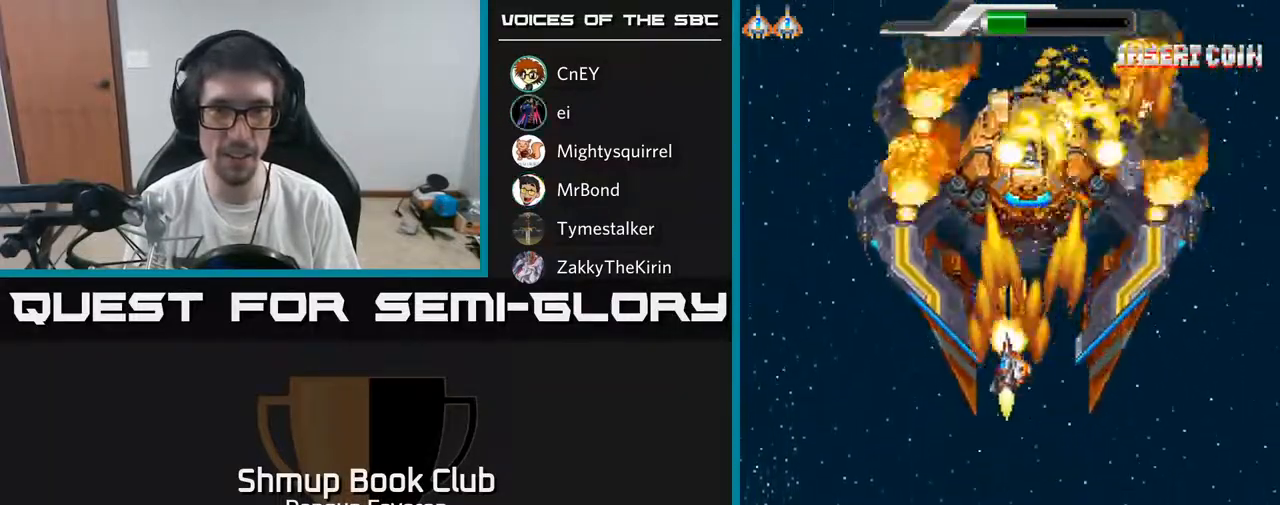
{"buttons": ["R2", "DPAD_DOWN"], "left_stick": "center", "right_stick": "center", "events": [[483, "DPAD_DOWN", "down"]]}
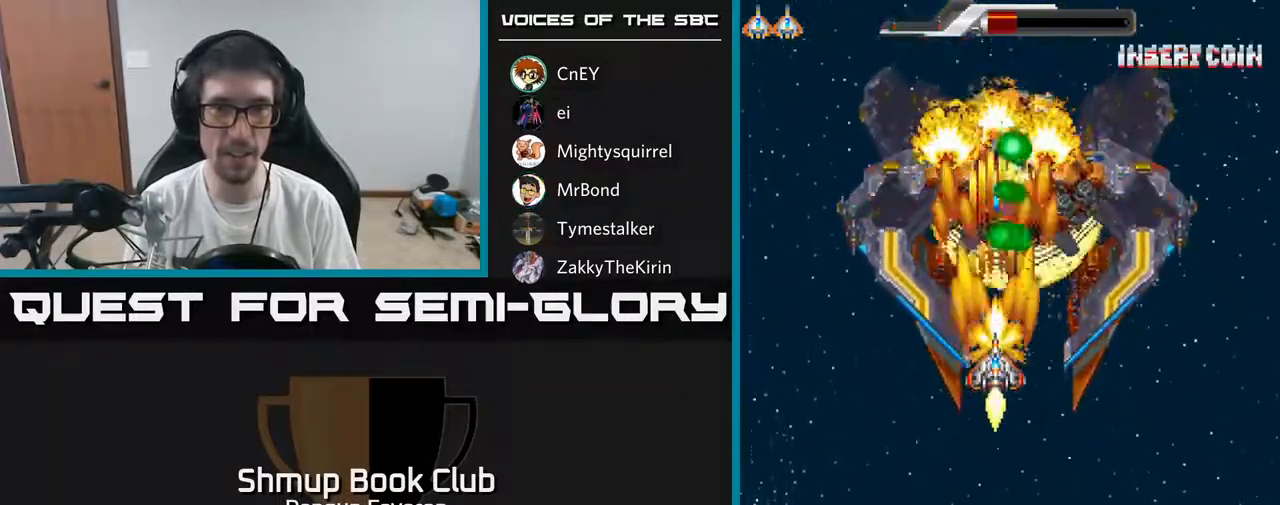
{"buttons": ["A", "DPAD_DOWN", "DPAD_RIGHT"], "left_stick": "center", "right_stick": "center", "events": [[217, "A", "down"], [417, "R2", "up"], [500, "DPAD_RIGHT", "down"]]}
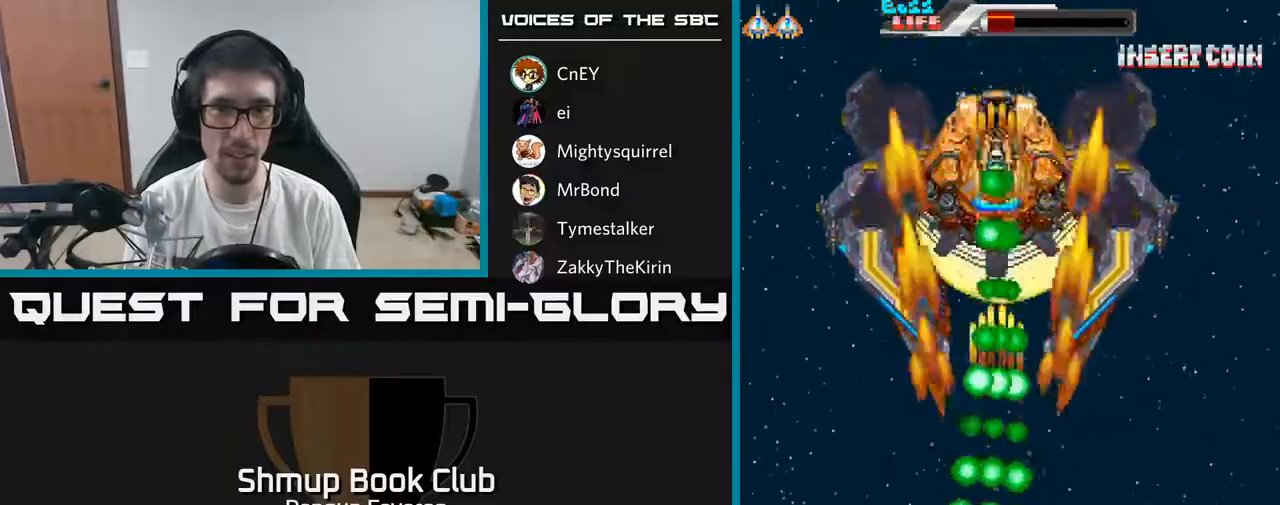
{"buttons": ["A", "DPAD_UP", "DPAD_LEFT"], "left_stick": "center", "right_stick": "center", "events": [[33, "DPAD_DOWN", "up"], [183, "DPAD_UP", "down"], [333, "DPAD_RIGHT", "up"], [483, "DPAD_LEFT", "down"]]}
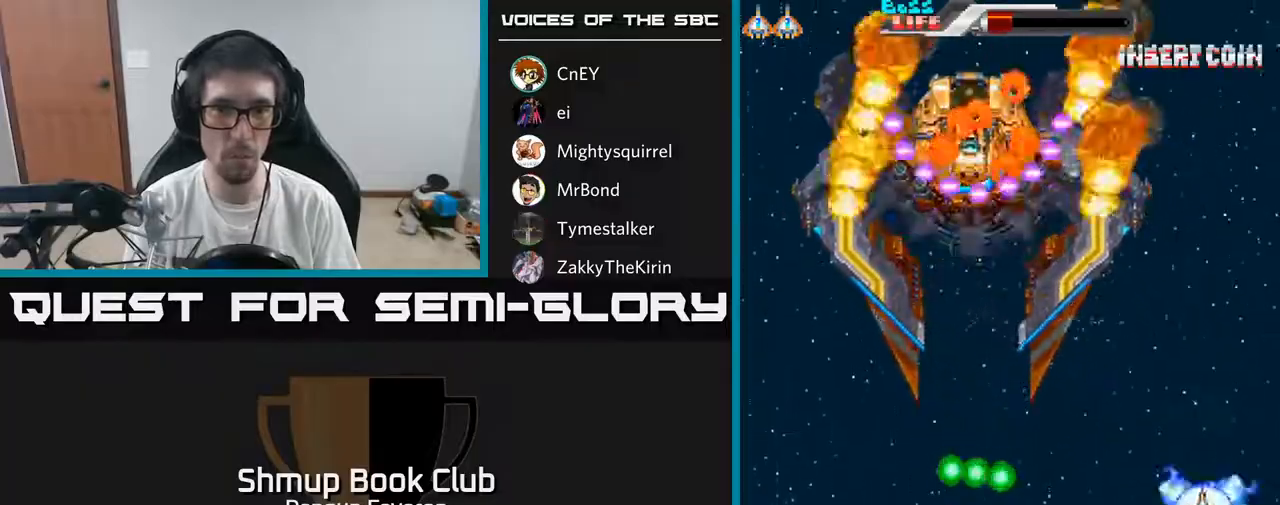
{"buttons": ["R2", "DPAD_DOWN", "DPAD_RIGHT"], "left_stick": "center", "right_stick": "center", "events": [[83, "DPAD_UP", "up"], [283, "DPAD_DOWN", "down"], [283, "R2", "down"], [317, "A", "up"], [317, "DPAD_LEFT", "up"], [383, "DPAD_RIGHT", "down"]]}
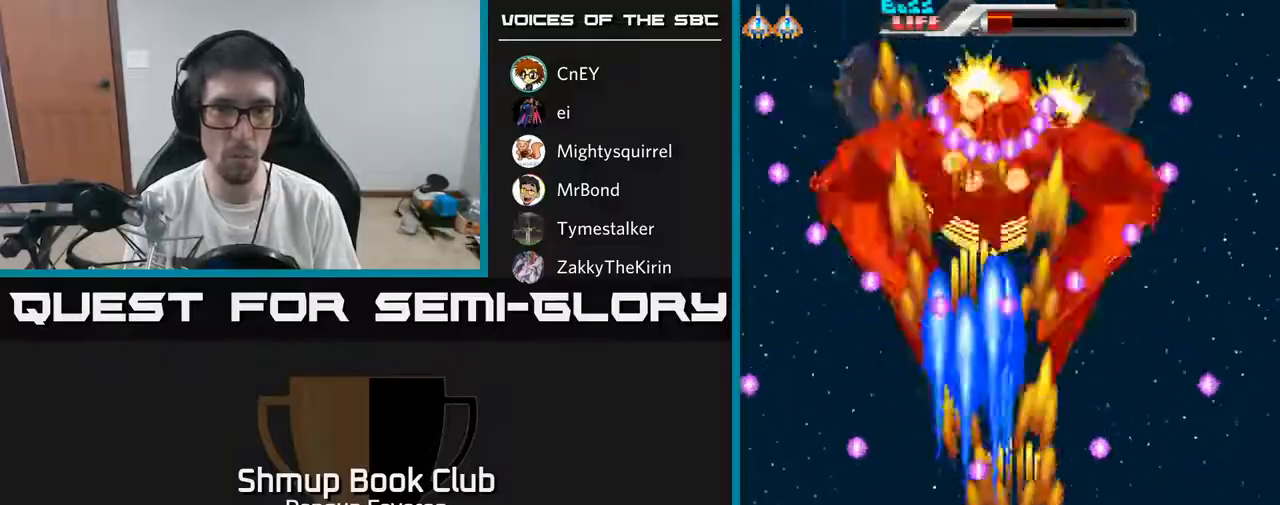
{"buttons": ["R2", "DPAD_LEFT"], "left_stick": "center", "right_stick": "center", "events": [[17, "DPAD_RIGHT", "up"], [50, "DPAD_RIGHT", "down"], [117, "DPAD_RIGHT", "up"], [267, "DPAD_DOWN", "up"], [467, "DPAD_LEFT", "down"]]}
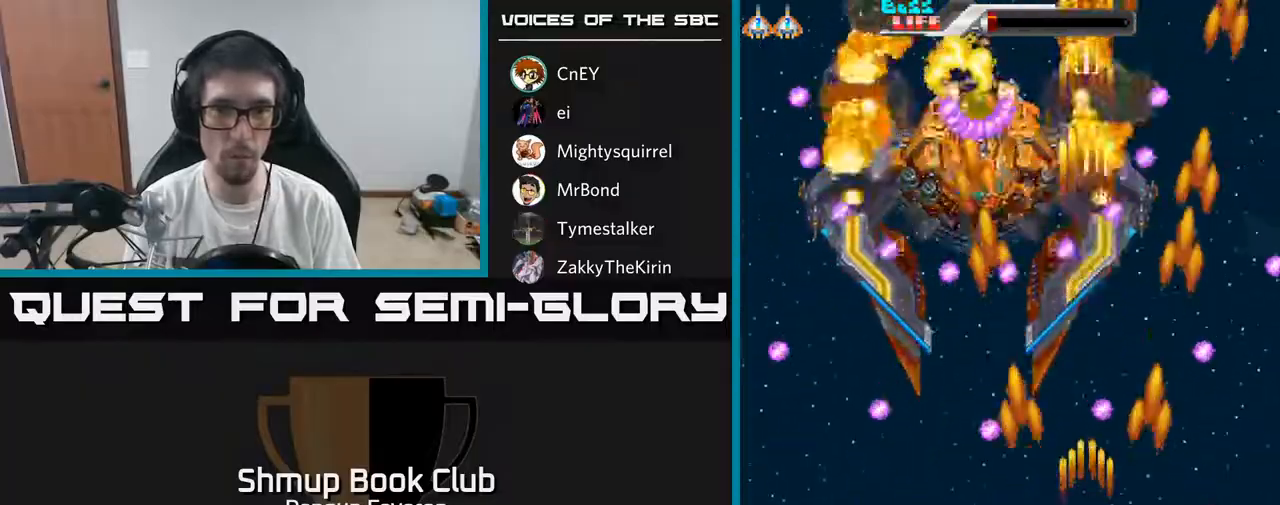
{"buttons": ["R2", "DPAD_LEFT"], "left_stick": "center", "right_stick": "center", "events": [[117, "DPAD_LEFT", "up"], [117, "DPAD_UP", "down"], [167, "DPAD_RIGHT", "down"], [183, "DPAD_UP", "up"], [333, "DPAD_RIGHT", "up"], [350, "DPAD_UP", "down"], [367, "DPAD_LEFT", "down"], [467, "DPAD_UP", "up"]]}
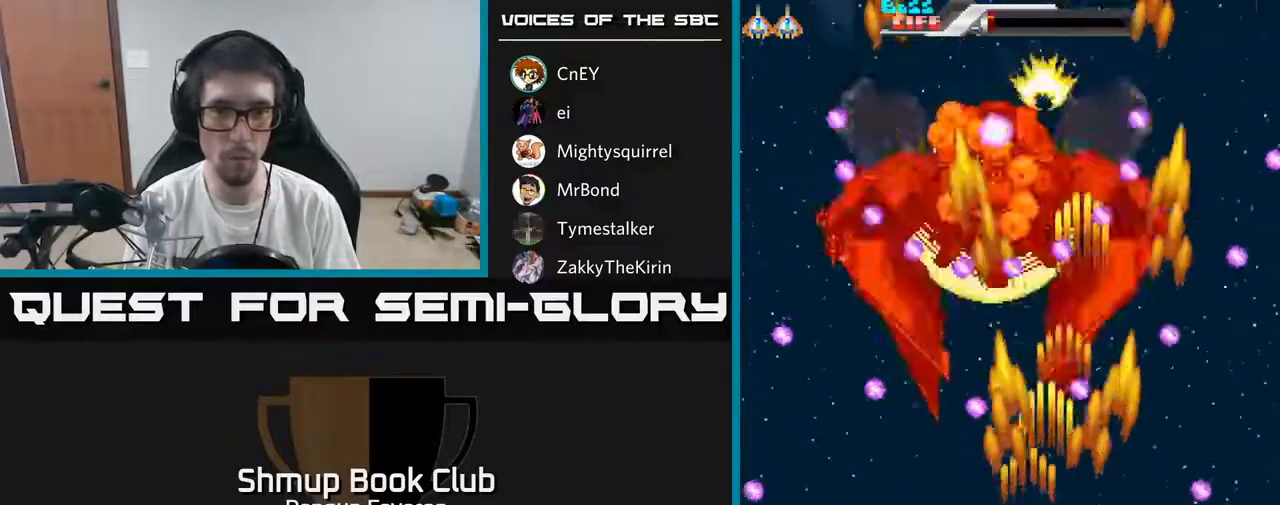
{"buttons": ["R2", "DPAD_LEFT"], "left_stick": "center", "right_stick": "center", "events": [[33, "DPAD_LEFT", "up"], [183, "DPAD_RIGHT", "down"], [317, "DPAD_RIGHT", "up"], [350, "DPAD_UP", "down"], [367, "DPAD_LEFT", "down"], [417, "DPAD_UP", "up"]]}
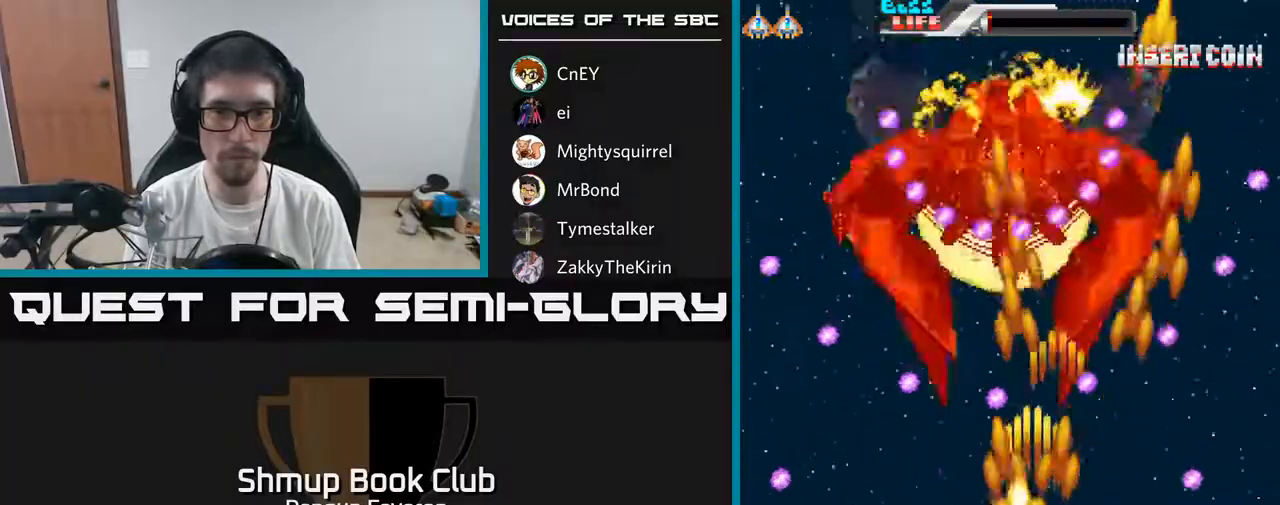
{"buttons": ["R2", "DPAD_UP", "DPAD_LEFT"], "left_stick": "center", "right_stick": "center", "events": [[17, "DPAD_DOWN", "down"], [17, "DPAD_LEFT", "up"], [33, "DPAD_RIGHT", "down"], [50, "DPAD_DOWN", "up"], [133, "DPAD_RIGHT", "up"], [400, "DPAD_LEFT", "down"], [483, "DPAD_UP", "down"]]}
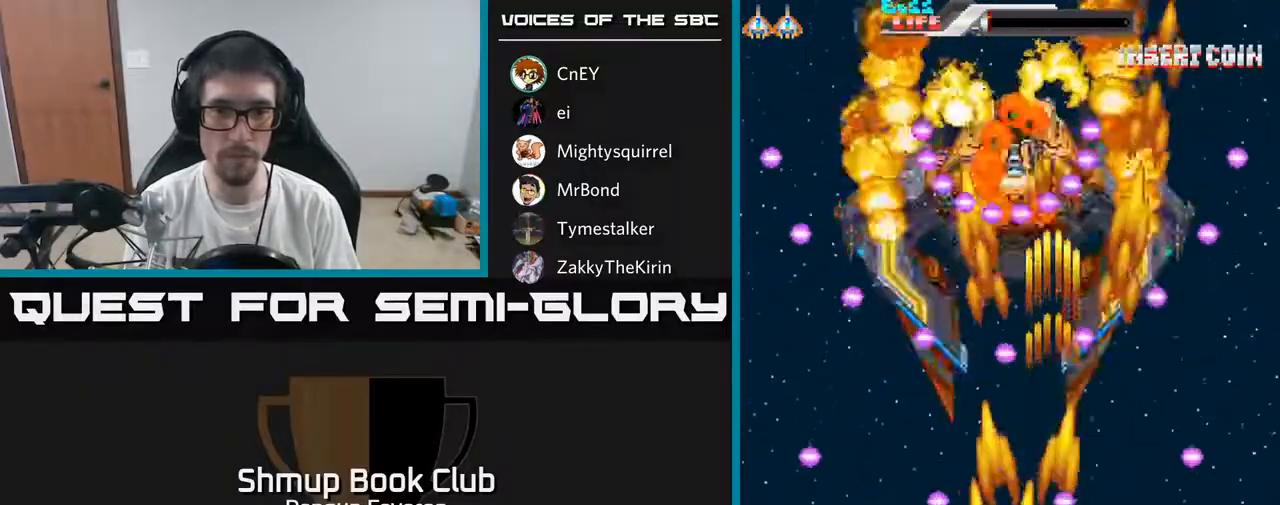
{"buttons": ["R2", "DPAD_LEFT"], "left_stick": "center", "right_stick": "center", "events": [[17, "DPAD_LEFT", "up"], [33, "DPAD_RIGHT", "down"], [100, "DPAD_UP", "up"], [150, "DPAD_DOWN", "down"], [300, "DPAD_RIGHT", "up"], [317, "DPAD_DOWN", "up"], [367, "DPAD_LEFT", "down"], [367, "DPAD_UP", "down"], [433, "DPAD_UP", "up"]]}
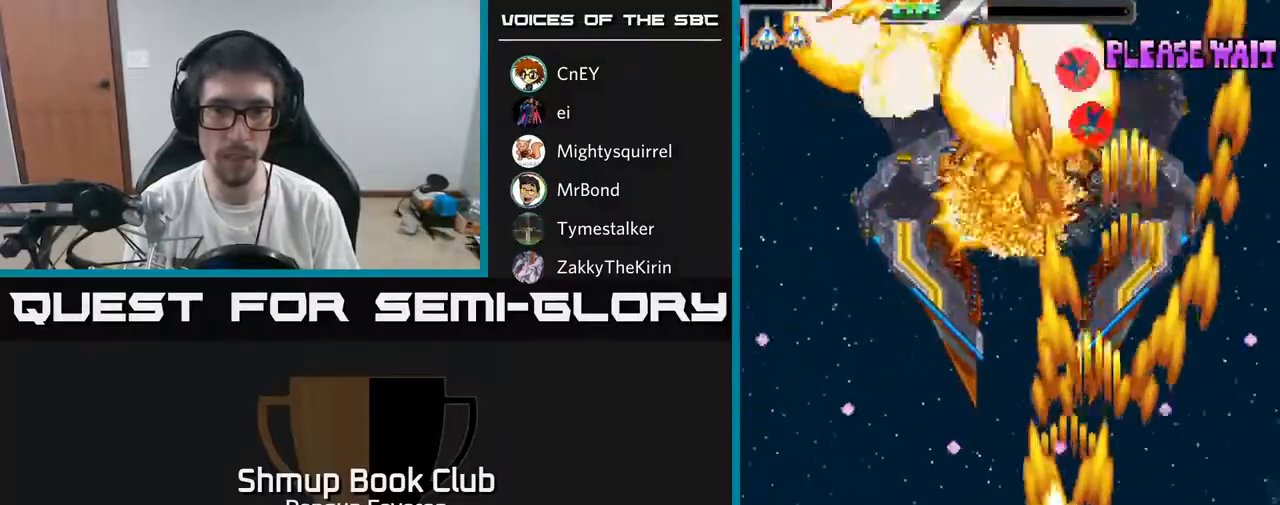
{"buttons": ["R2", "DPAD_UP"], "left_stick": "center", "right_stick": "center", "events": [[17, "DPAD_DOWN", "down"], [17, "DPAD_LEFT", "up"], [117, "DPAD_DOWN", "up"], [183, "DPAD_LEFT", "down"], [200, "DPAD_UP", "down"], [267, "DPAD_LEFT", "up"]]}
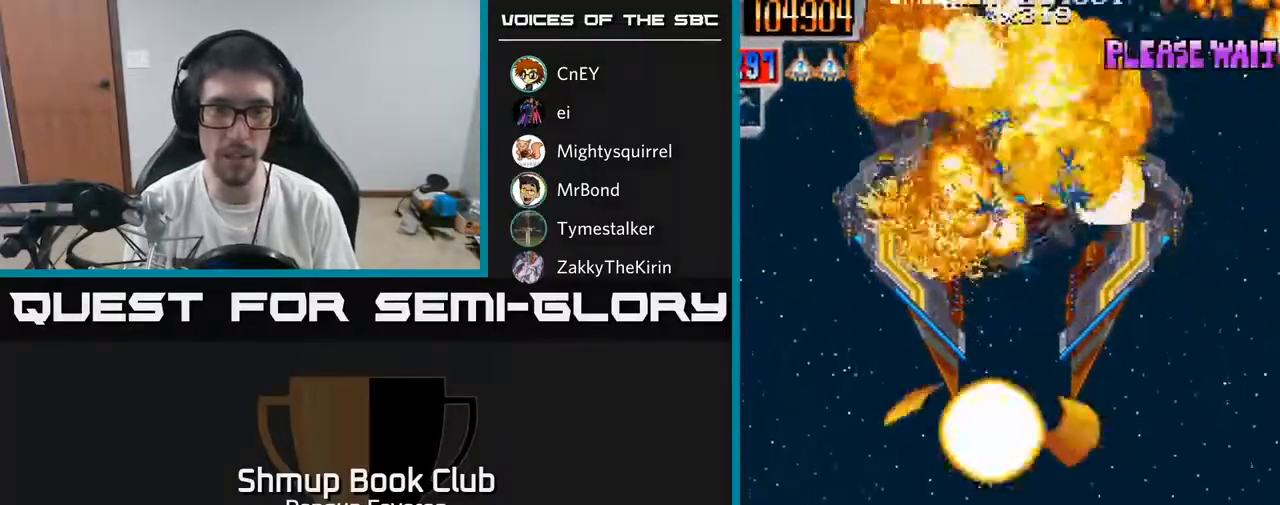
{"buttons": ["R2", "DPAD_DOWN", "DPAD_RIGHT"], "left_stick": "center", "right_stick": "center", "events": [[50, "DPAD_RIGHT", "down"], [183, "DPAD_RIGHT", "up"], [233, "DPAD_LEFT", "down"], [267, "DPAD_UP", "up"], [367, "DPAD_DOWN", "down"], [367, "DPAD_LEFT", "up"], [400, "DPAD_RIGHT", "down"], [467, "DPAD_DOWN", "up"], [500, "DPAD_DOWN", "down"]]}
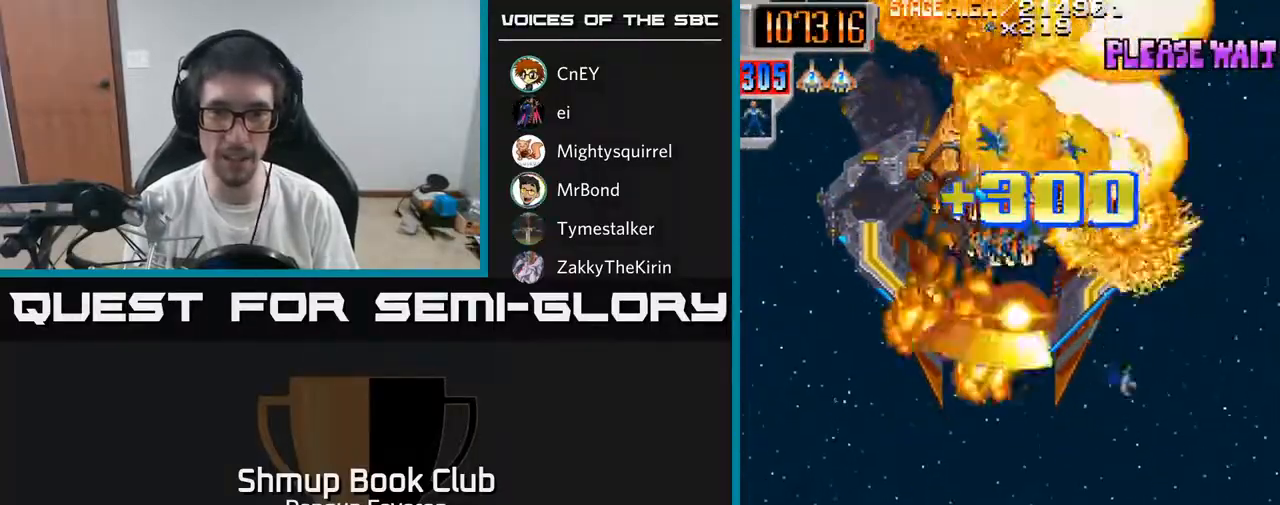
{"buttons": ["R2", "DPAD_UP", "DPAD_RIGHT"], "left_stick": "center", "right_stick": "center", "events": [[83, "DPAD_RIGHT", "up"], [200, "DPAD_DOWN", "up"], [217, "DPAD_LEFT", "down"], [233, "DPAD_UP", "down"], [367, "DPAD_LEFT", "up"], [417, "DPAD_RIGHT", "down"]]}
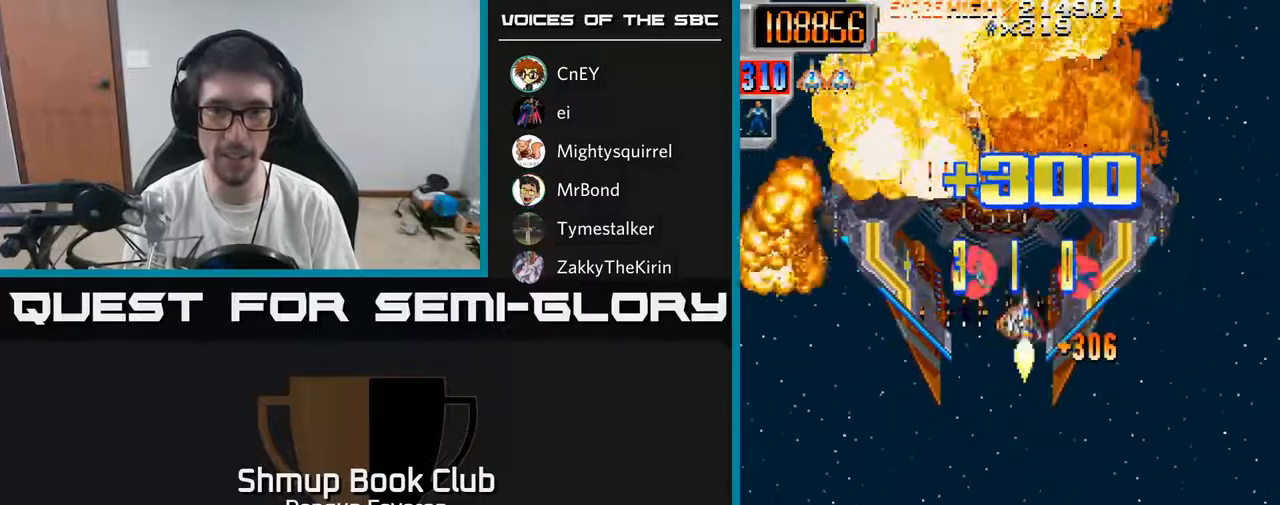
{"buttons": ["R2", "DPAD_UP", "DPAD_RIGHT"], "left_stick": "center", "right_stick": "center", "events": [[67, "DPAD_UP", "up"], [83, "DPAD_RIGHT", "up"], [117, "DPAD_LEFT", "down"], [133, "DPAD_DOWN", "down"], [300, "DPAD_DOWN", "up"], [333, "DPAD_LEFT", "up"], [333, "DPAD_UP", "down"], [483, "DPAD_RIGHT", "down"]]}
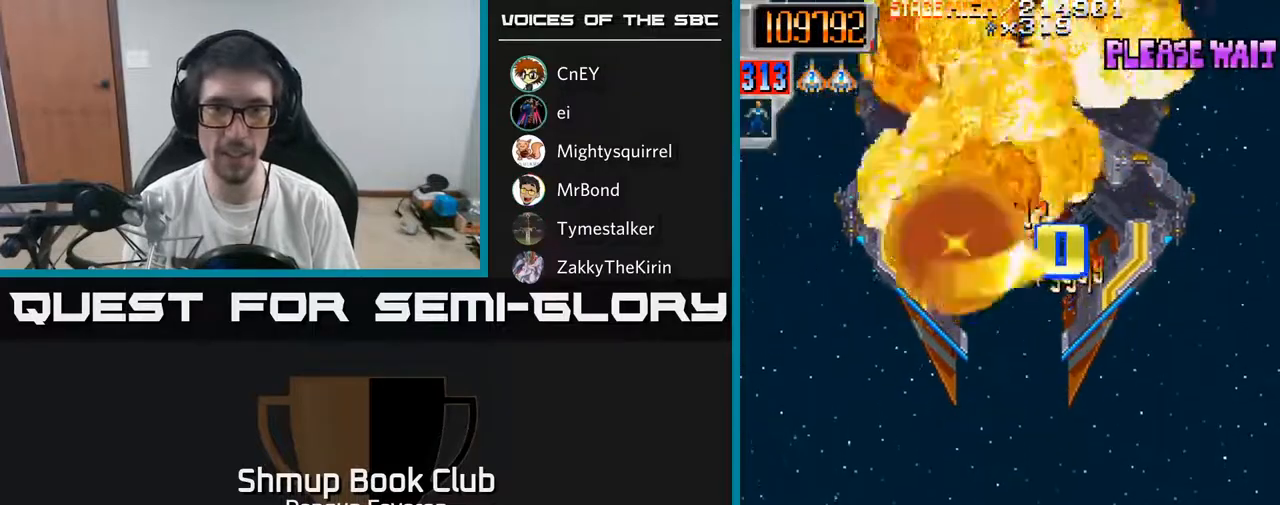
{"buttons": ["R2", "DPAD_DOWN"], "left_stick": "center", "right_stick": "center", "events": [[117, "DPAD_RIGHT", "up"], [333, "DPAD_UP", "up"], [400, "DPAD_DOWN", "down"]]}
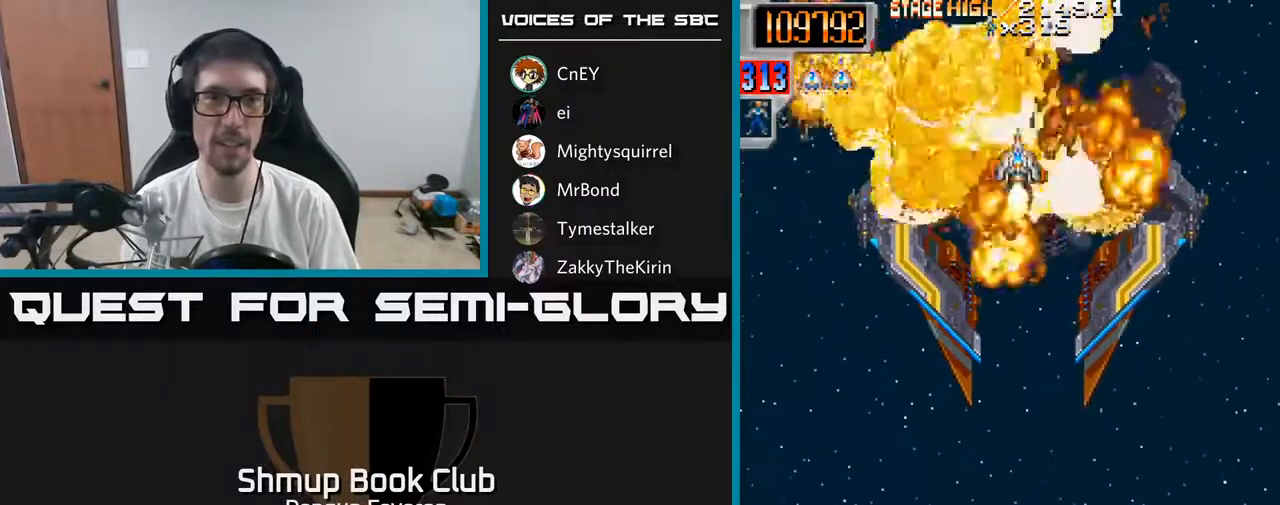
{"buttons": ["DPAD_LEFT"], "left_stick": "center", "right_stick": "center", "events": [[350, "DPAD_LEFT", "down"], [383, "R2", "up"], [400, "DPAD_DOWN", "up"]]}
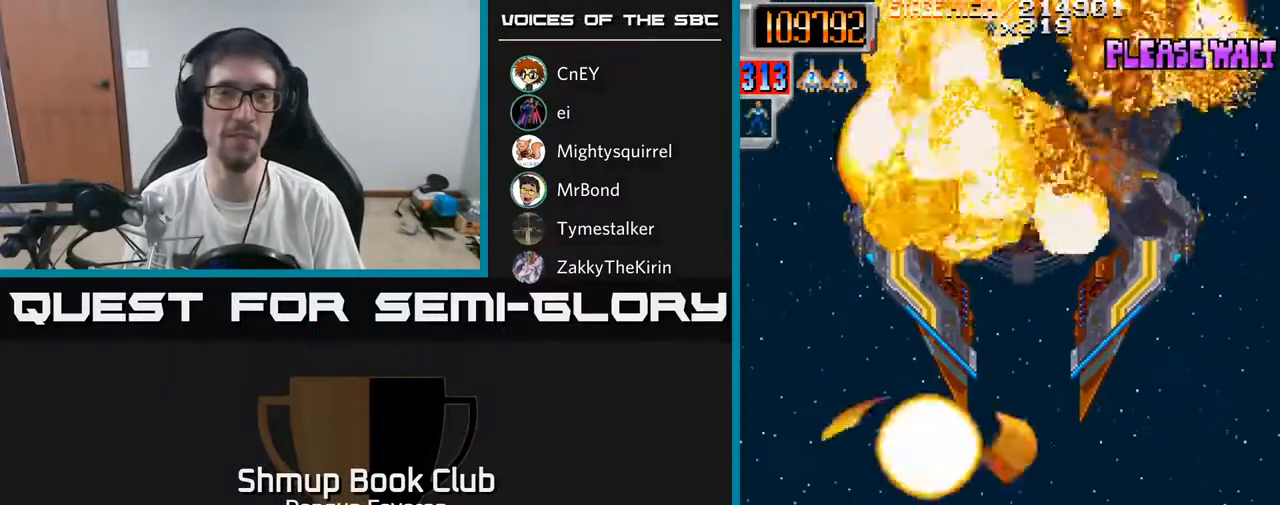
{"buttons": [], "left_stick": "center", "right_stick": "center", "events": [[67, "DPAD_LEFT", "up"]]}